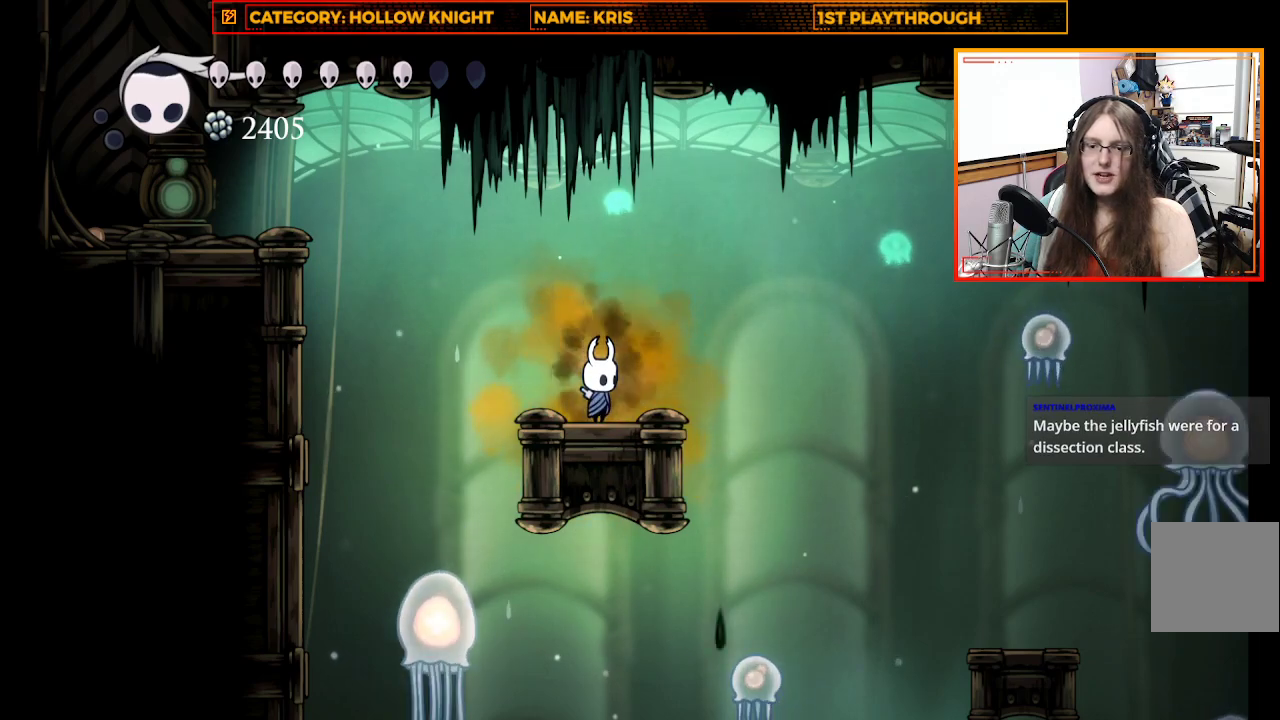
Gameplay with a controller (Xbox layout); each line is a JSON object with the inputs held at the frame after it. "events" lists button and stick changes between this image and that frame as [ms after this image, input, new state], when the widget could be followed in between. Not read: R3 Z.
{"buttons": [], "left_stick": "center", "right_stick": "center", "events": []}
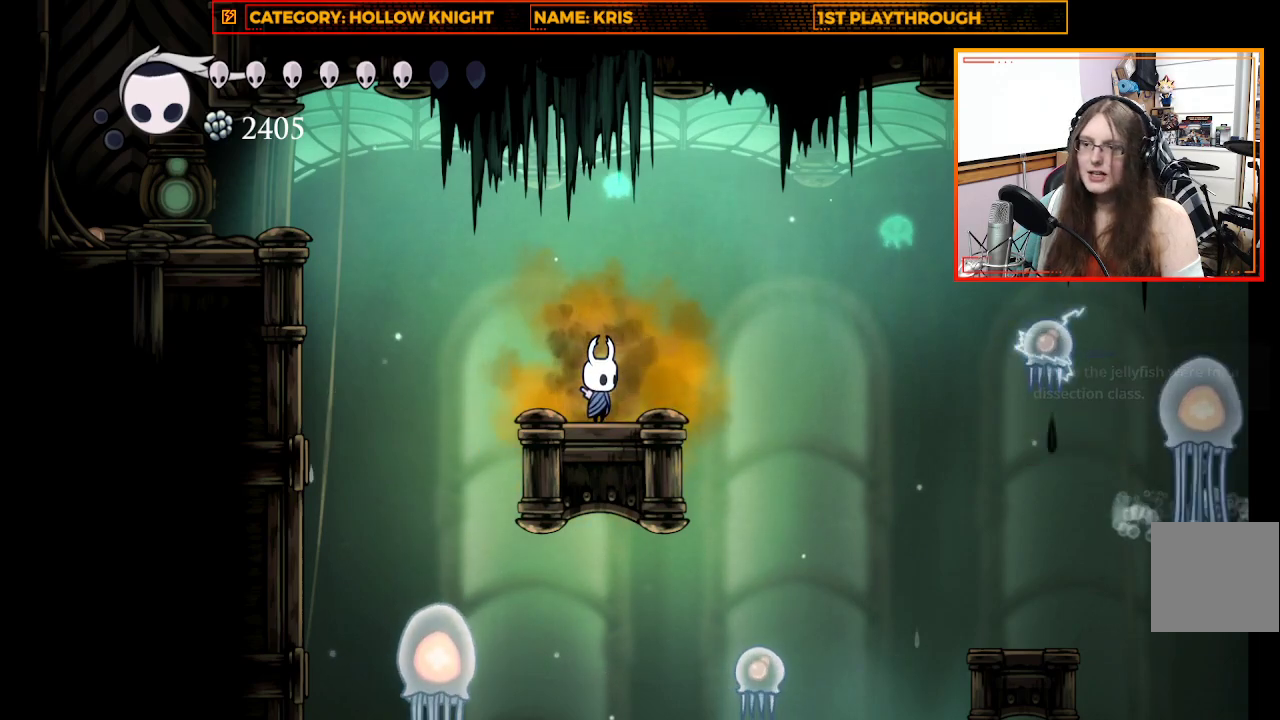
{"buttons": [], "left_stick": "down-left", "right_stick": "center", "events": [[67, "left_stick", "left"], [267, "A", "down"], [433, "A", "up"], [433, "left_stick", "down-left"]]}
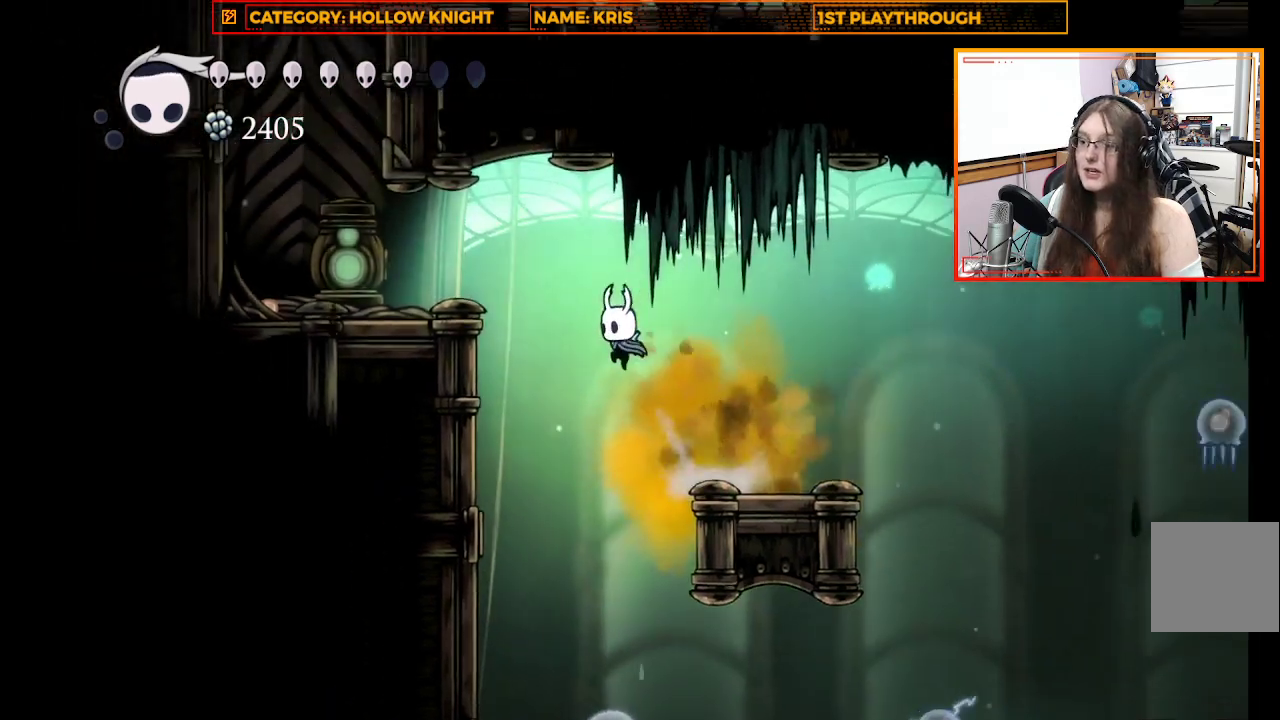
{"buttons": ["X"], "left_stick": "down", "right_stick": "center", "events": [[33, "left_stick", "down"], [433, "X", "down"]]}
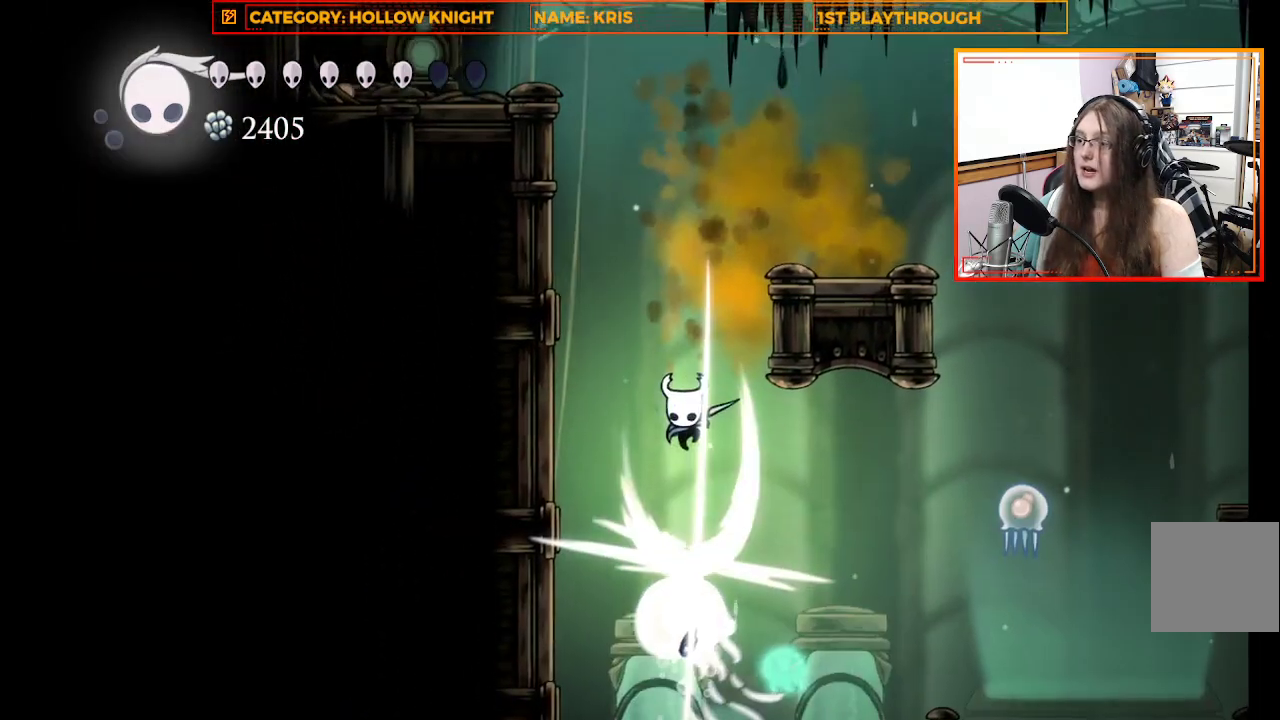
{"buttons": [], "left_stick": "right", "right_stick": "center", "events": [[333, "X", "up"], [333, "left_stick", "right"]]}
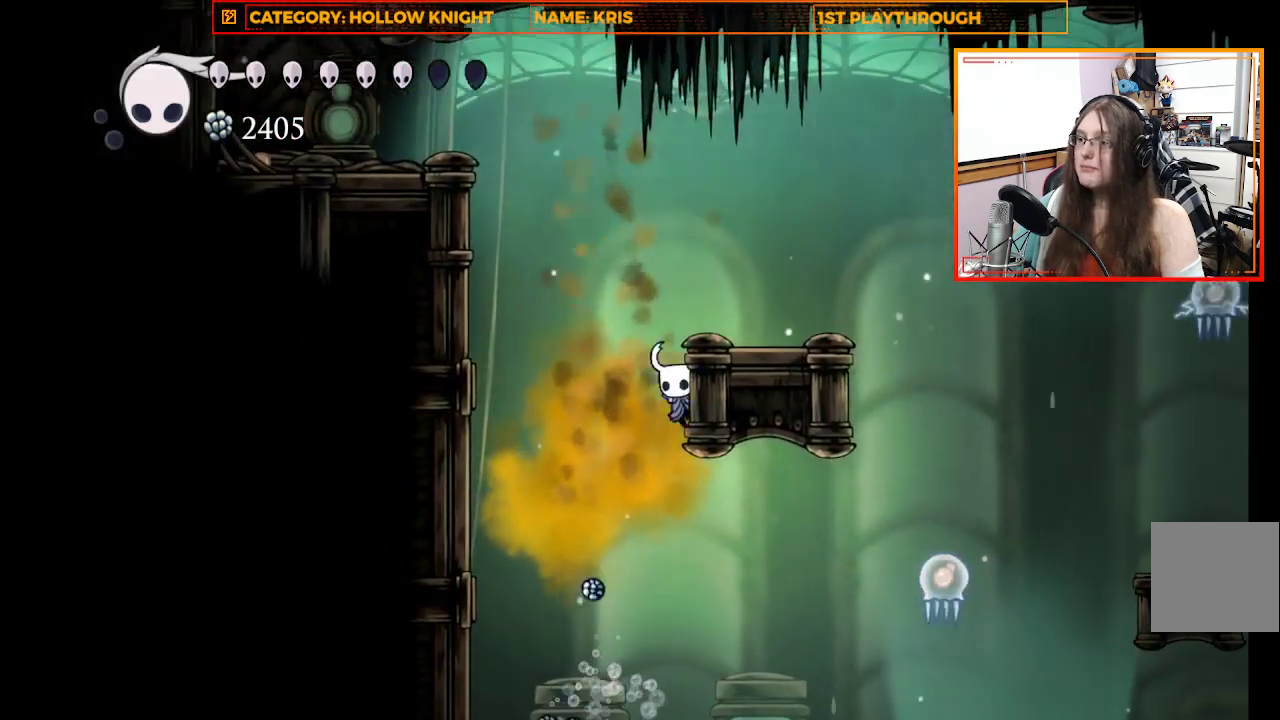
{"buttons": [], "left_stick": "right", "right_stick": "center", "events": [[33, "A", "down"], [300, "A", "up"]]}
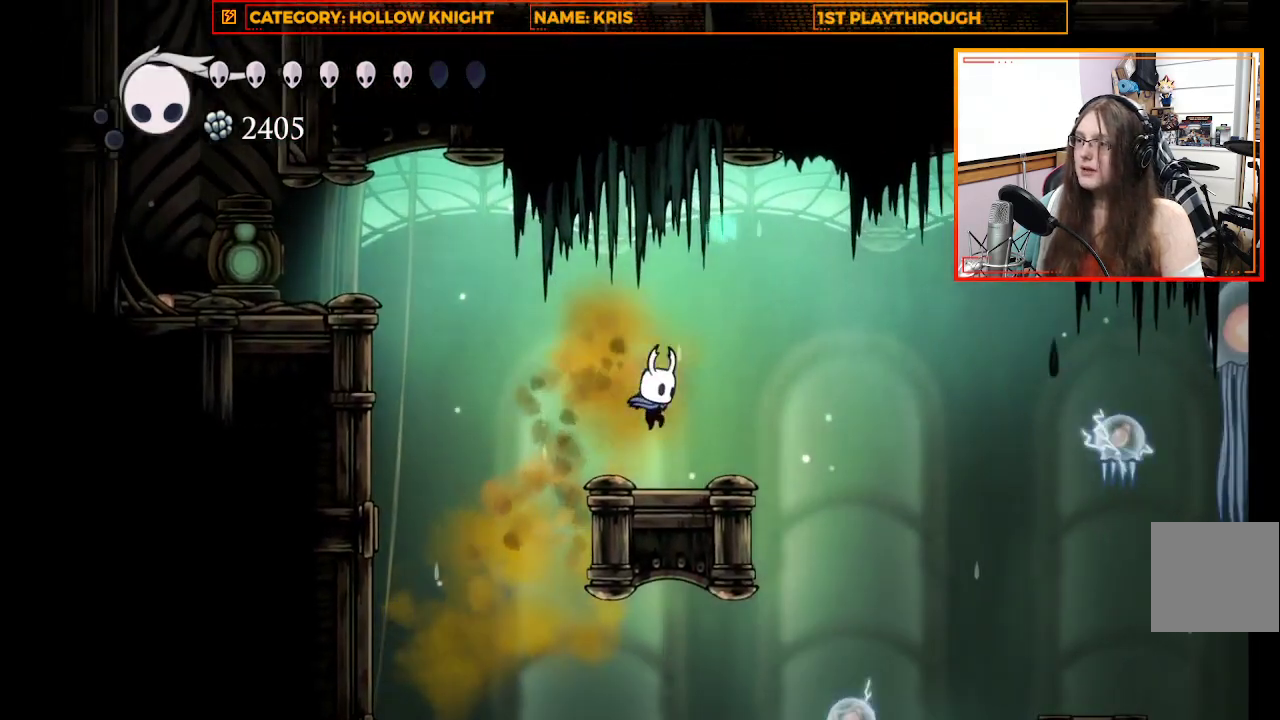
{"buttons": [], "left_stick": "center", "right_stick": "center", "events": [[33, "left_stick", "center"]]}
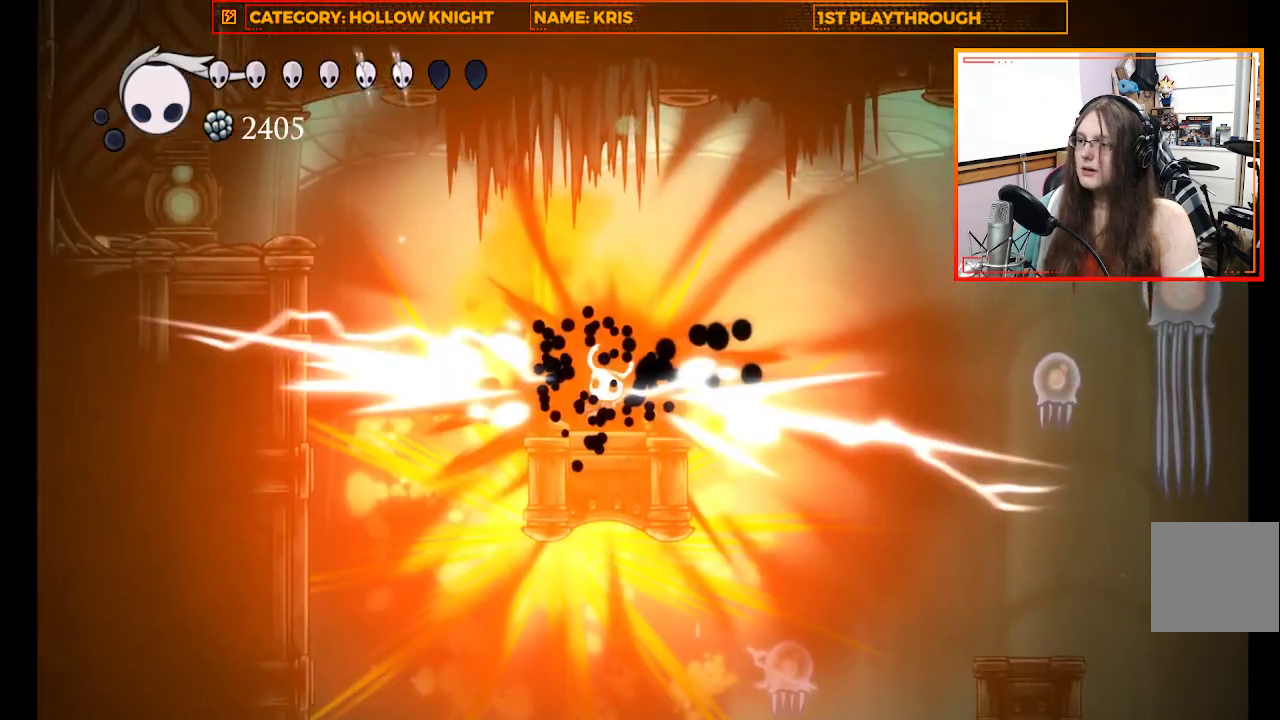
{"buttons": [], "left_stick": "center", "right_stick": "center", "events": [[33, "A", "down"], [333, "A", "up"]]}
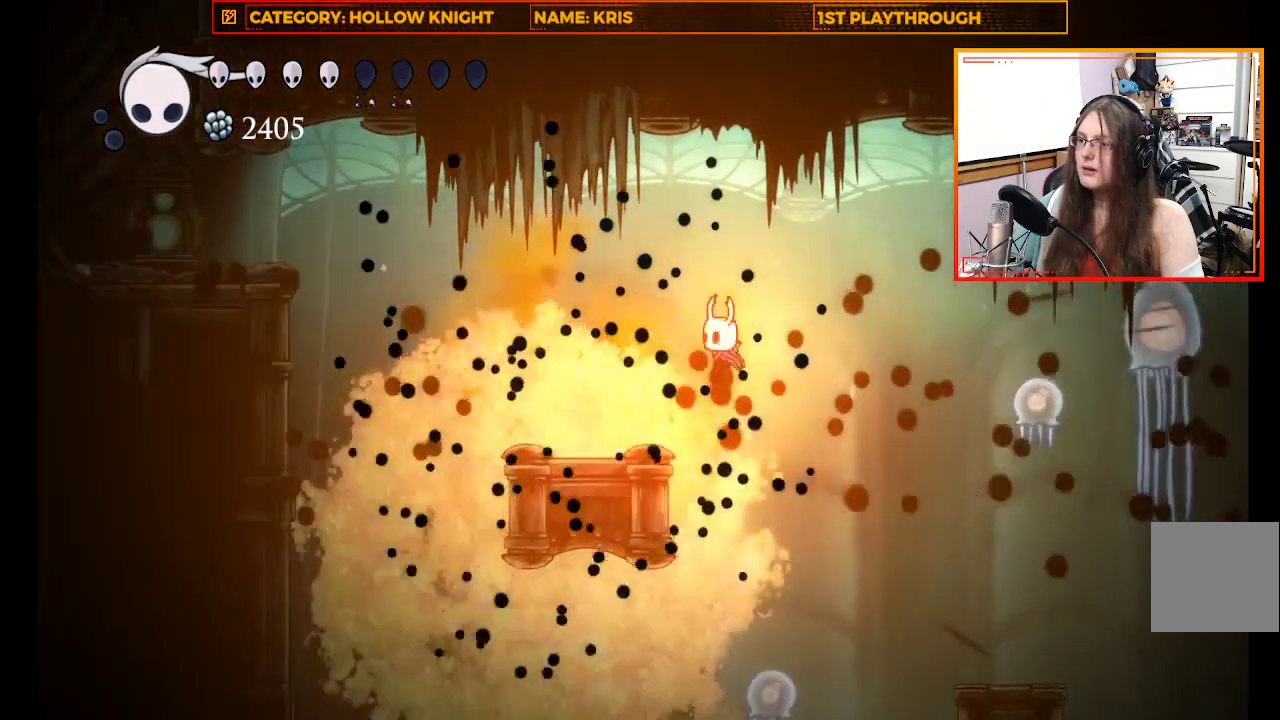
{"buttons": ["X"], "left_stick": "down-right", "right_stick": "center", "events": [[433, "left_stick", "down-right"], [467, "X", "down"]]}
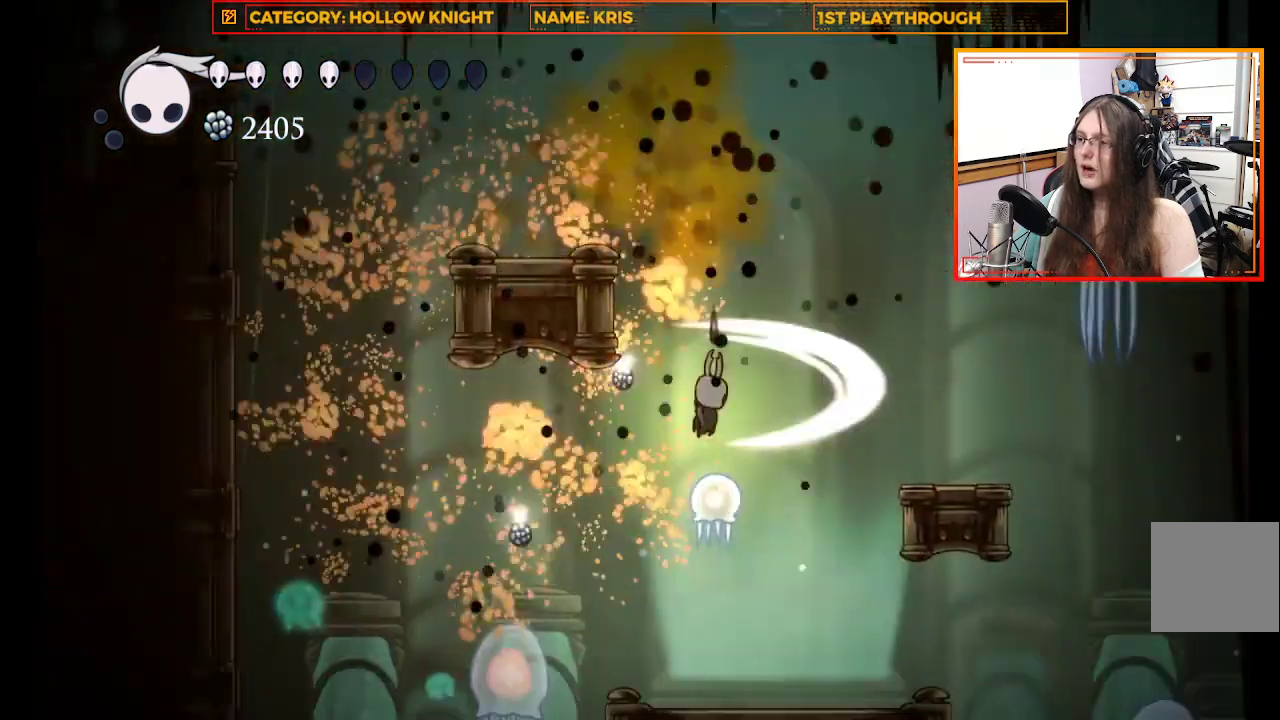
{"buttons": [], "left_stick": "down-right", "right_stick": "center", "events": [[100, "left_stick", "down"], [200, "X", "up"], [500, "left_stick", "down-right"]]}
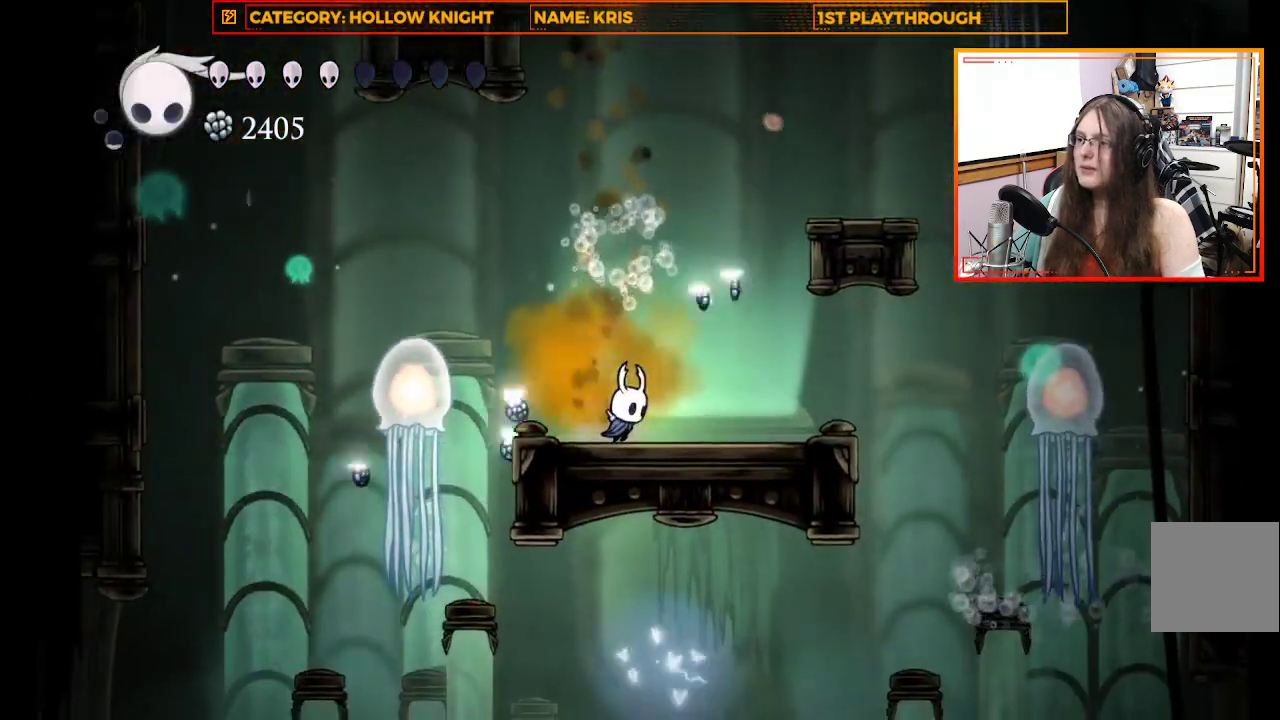
{"buttons": ["A"], "left_stick": "center", "right_stick": "center", "events": [[233, "left_stick", "center"], [467, "A", "down"]]}
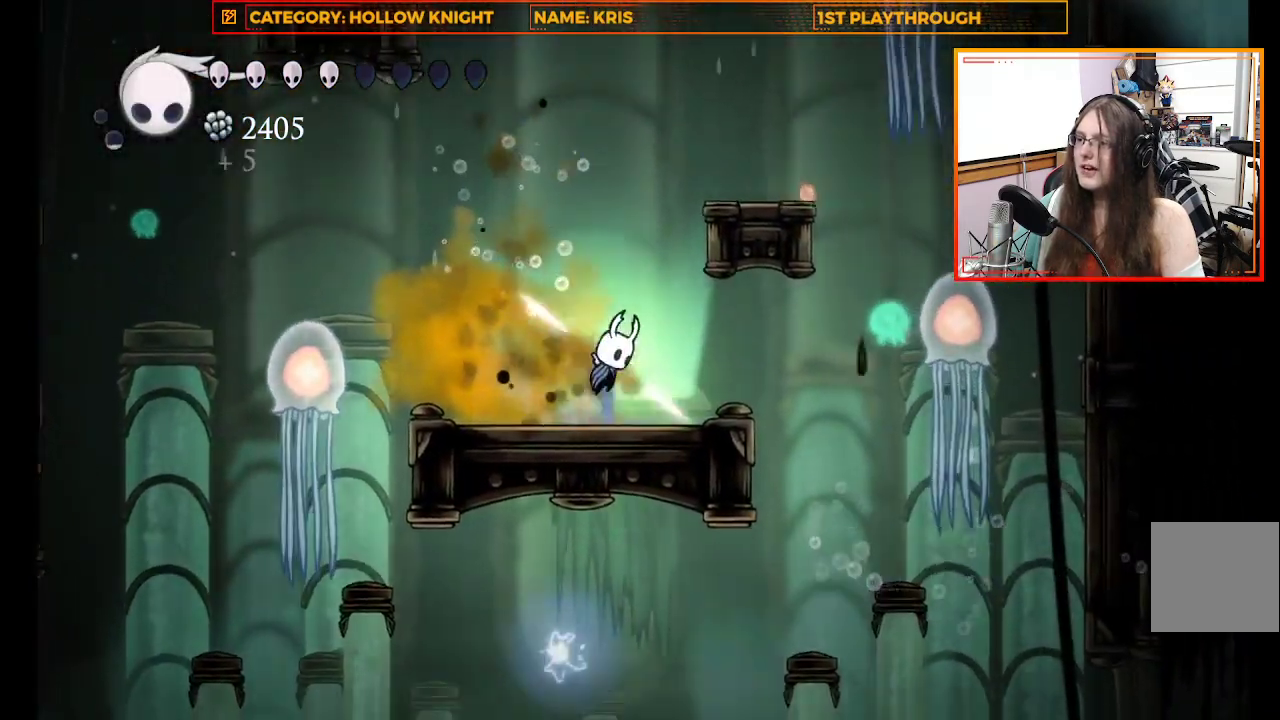
{"buttons": [], "left_stick": "right", "right_stick": "center", "events": [[67, "left_stick", "right"], [433, "A", "up"]]}
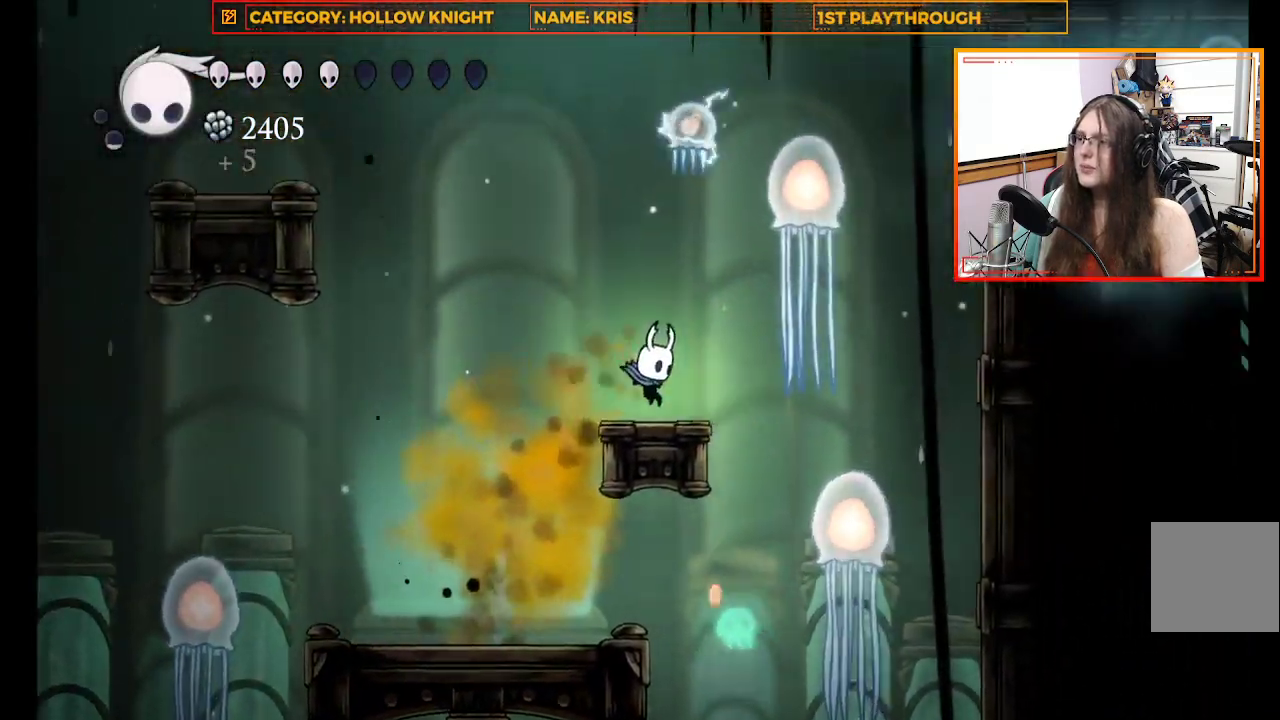
{"buttons": ["A", "X"], "left_stick": "up", "right_stick": "center", "events": [[100, "left_stick", "center"], [300, "A", "down"], [300, "left_stick", "up"], [467, "X", "down"]]}
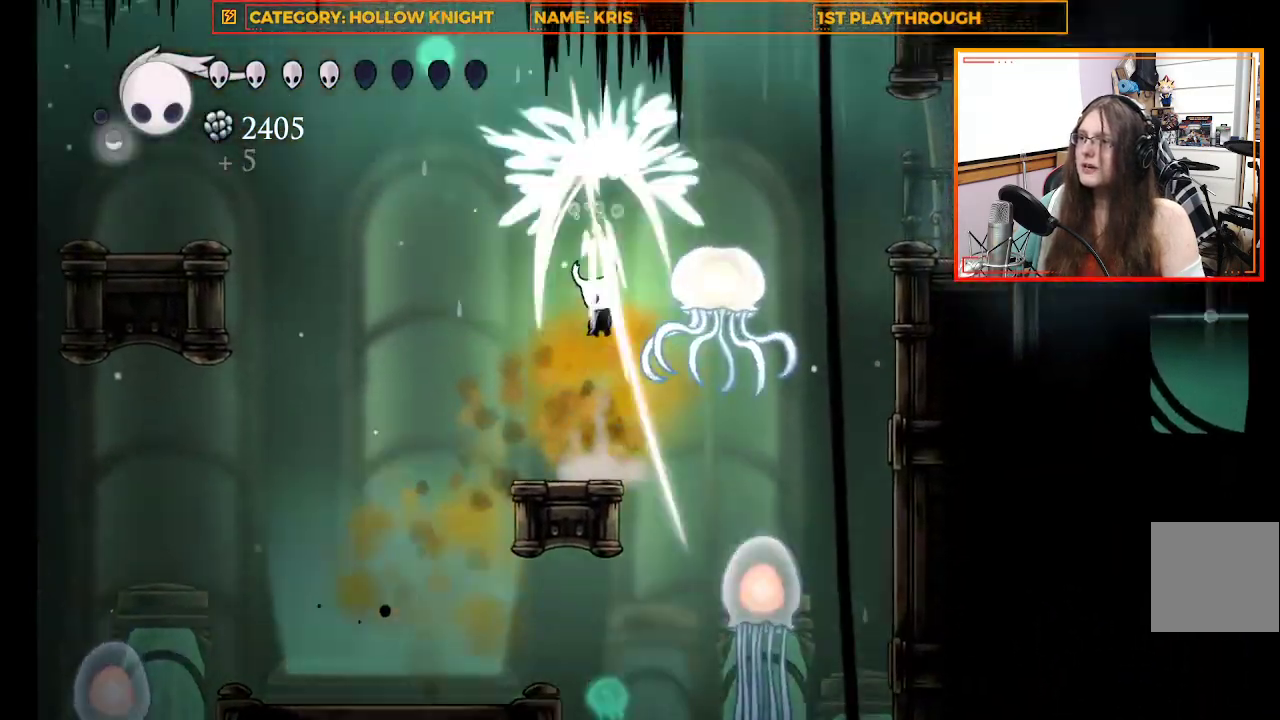
{"buttons": [], "left_stick": "up-left", "right_stick": "center", "events": [[33, "left_stick", "up-left"], [67, "A", "up"], [133, "X", "up"]]}
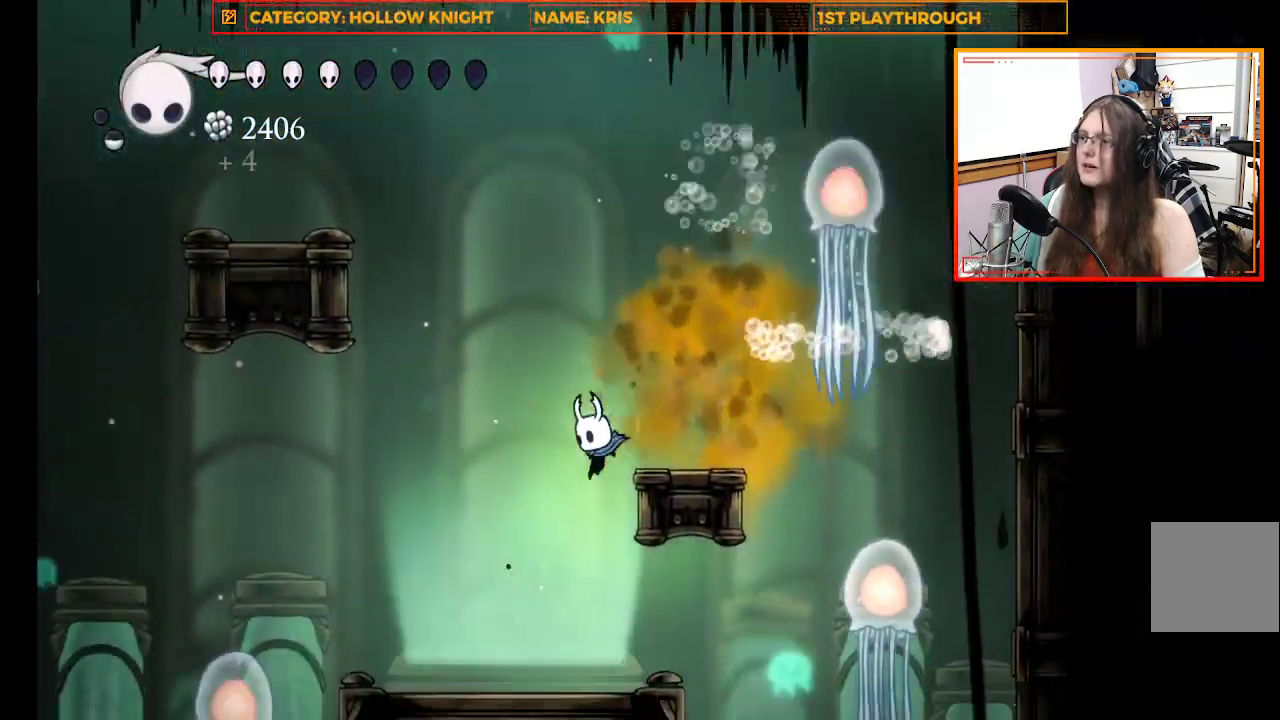
{"buttons": [], "left_stick": "center", "right_stick": "center", "events": [[233, "left_stick", "center"]]}
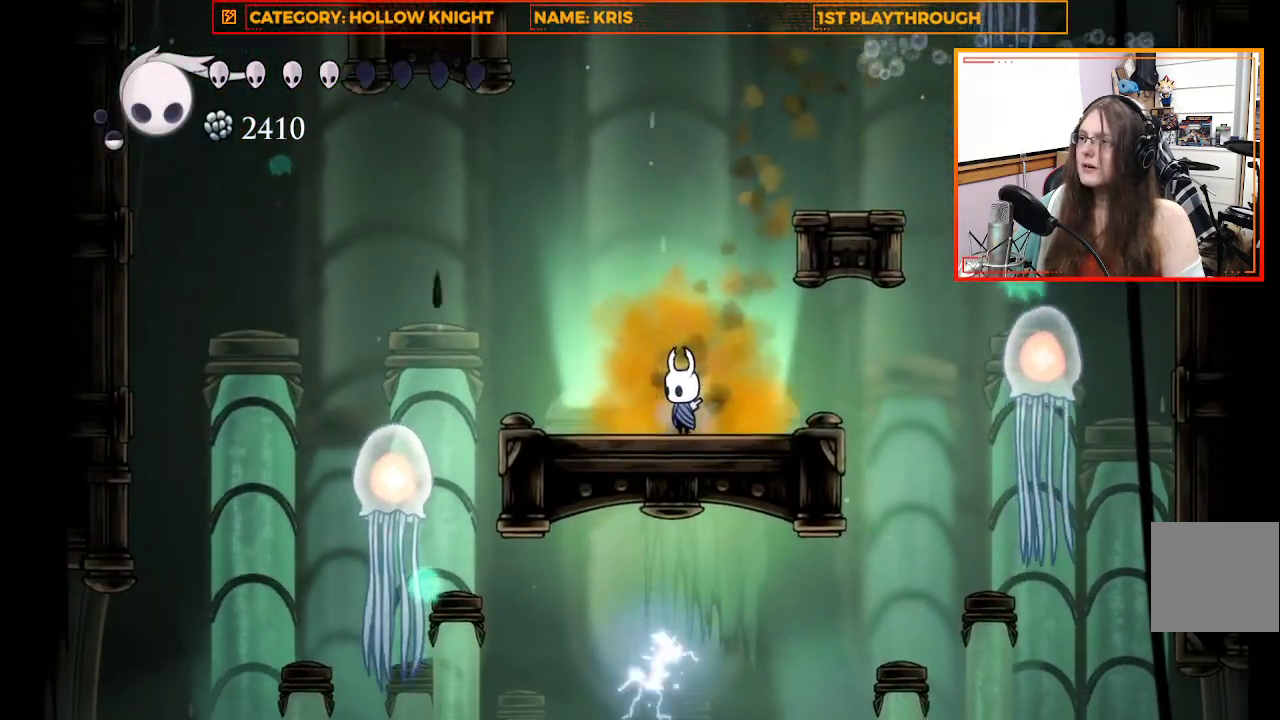
{"buttons": ["B"], "left_stick": "center", "right_stick": "center", "events": [[467, "B", "down"]]}
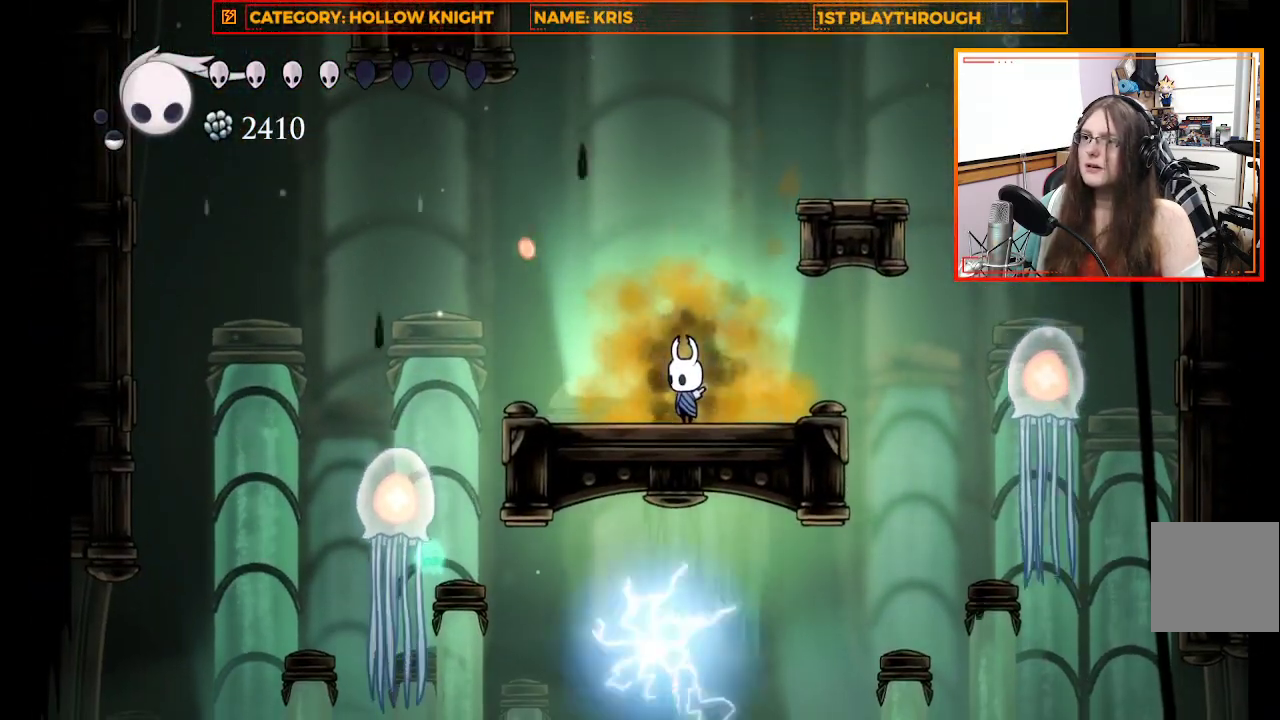
{"buttons": ["B"], "left_stick": "center", "right_stick": "center", "events": []}
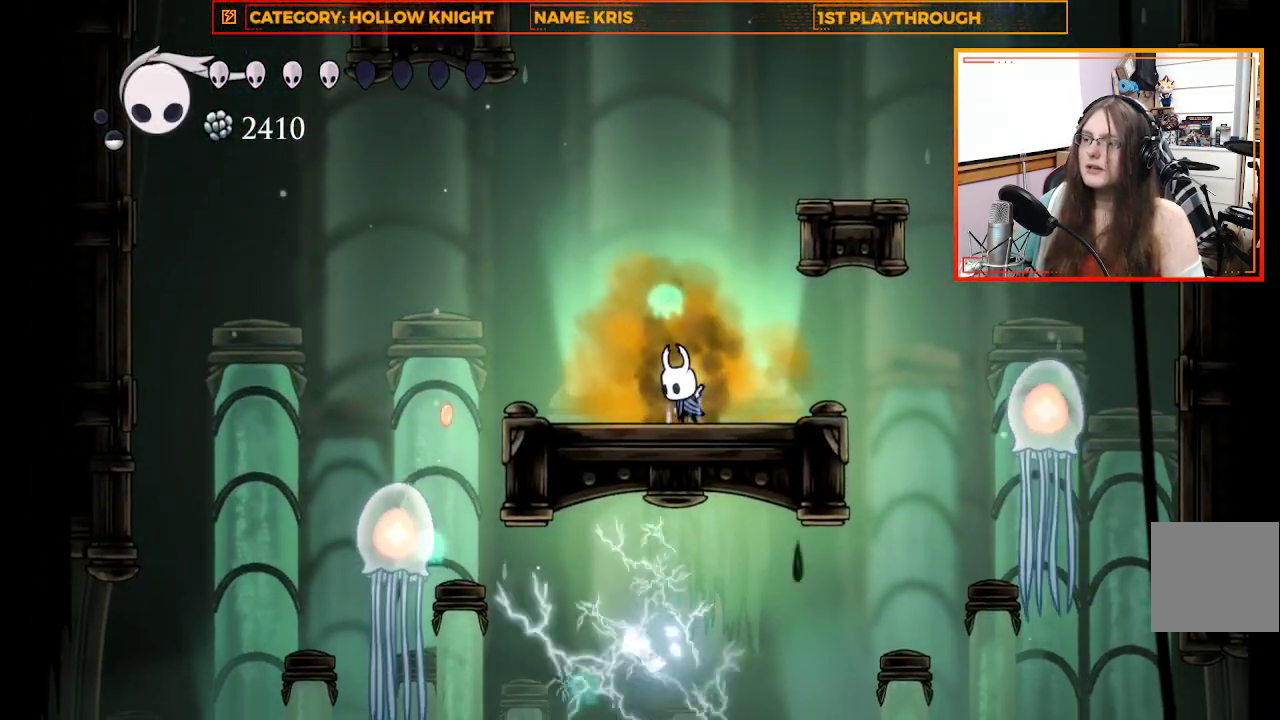
{"buttons": ["B"], "left_stick": "center", "right_stick": "center", "events": []}
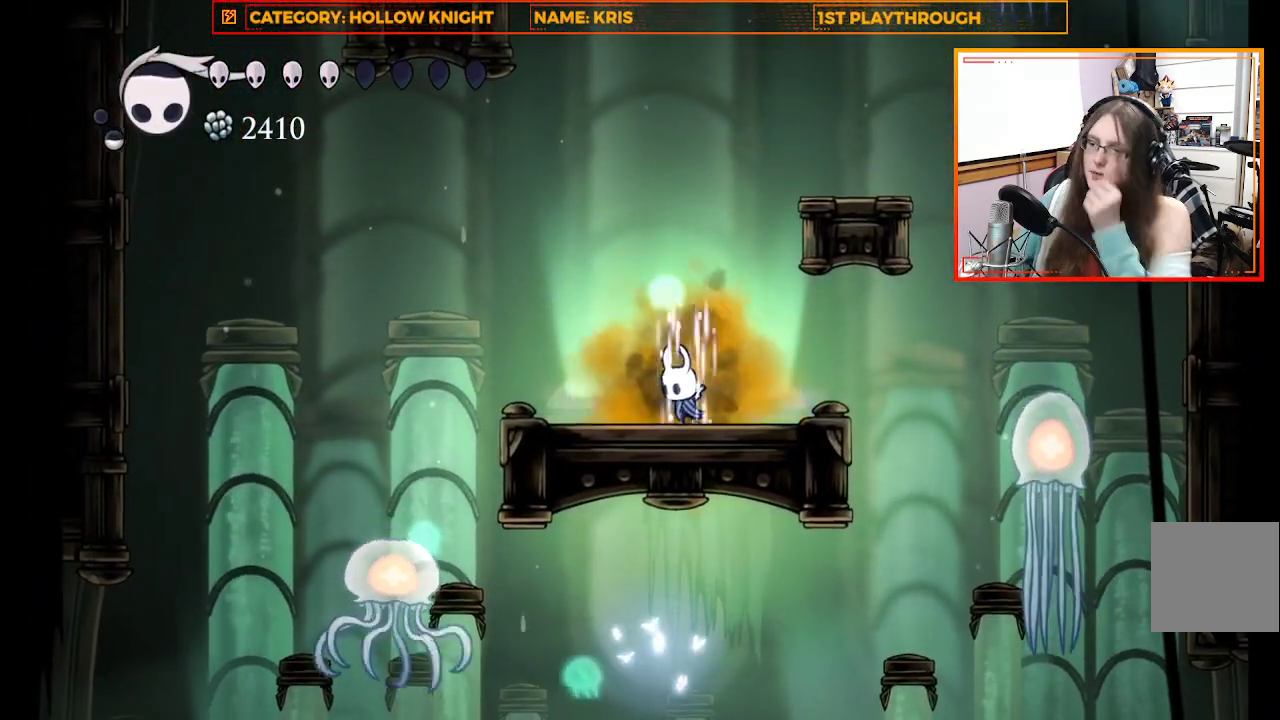
{"buttons": ["B"], "left_stick": "center", "right_stick": "center", "events": []}
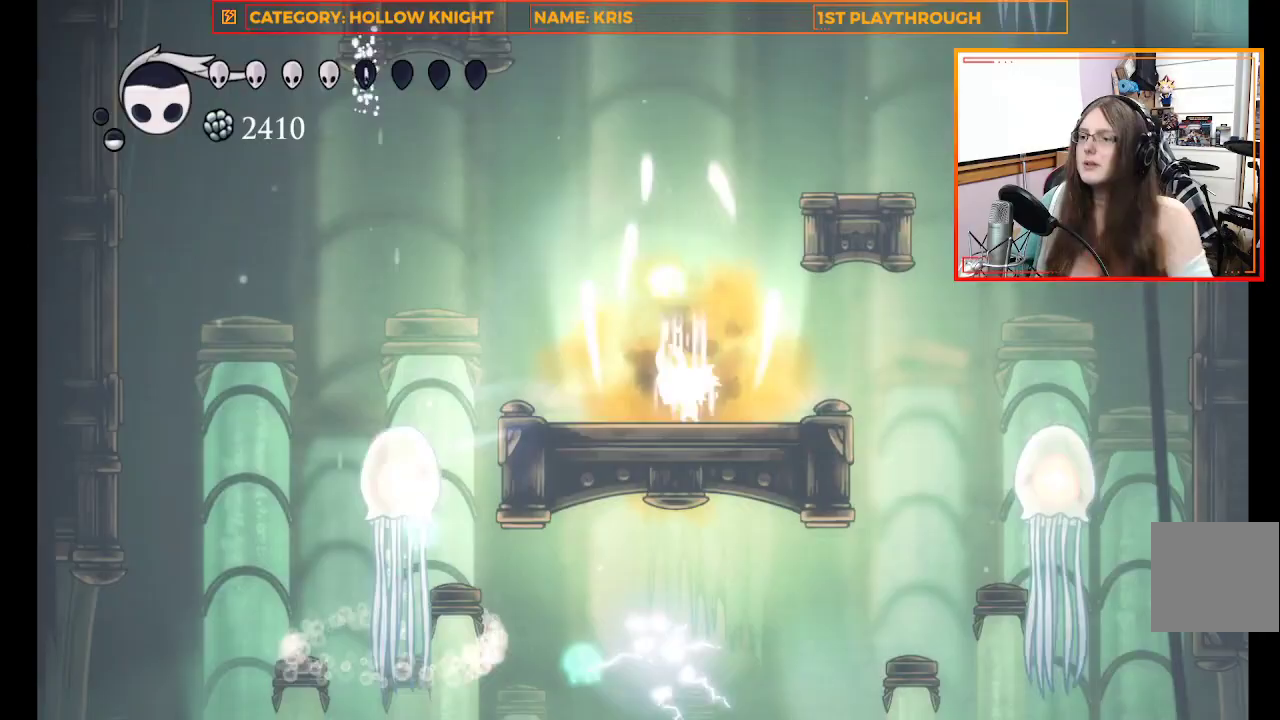
{"buttons": ["B"], "left_stick": "center", "right_stick": "center", "events": []}
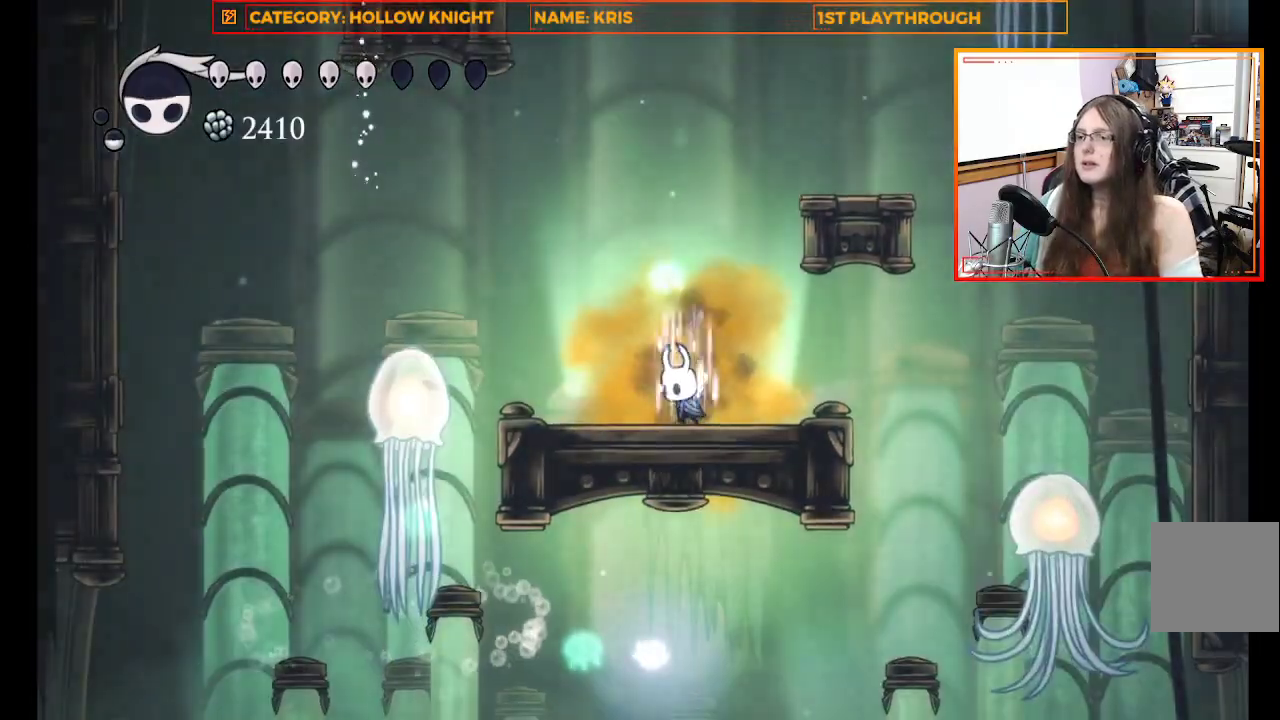
{"buttons": ["B"], "left_stick": "center", "right_stick": "center", "events": []}
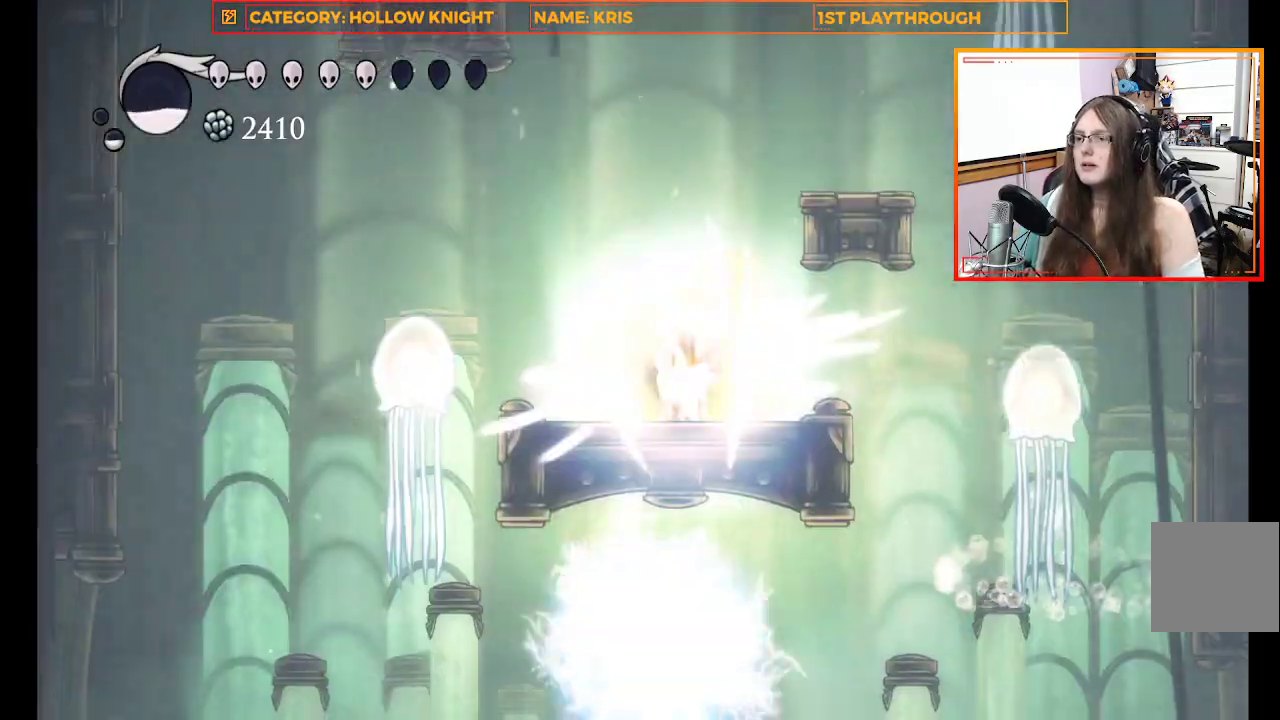
{"buttons": [], "left_stick": "center", "right_stick": "center", "events": [[467, "B", "up"]]}
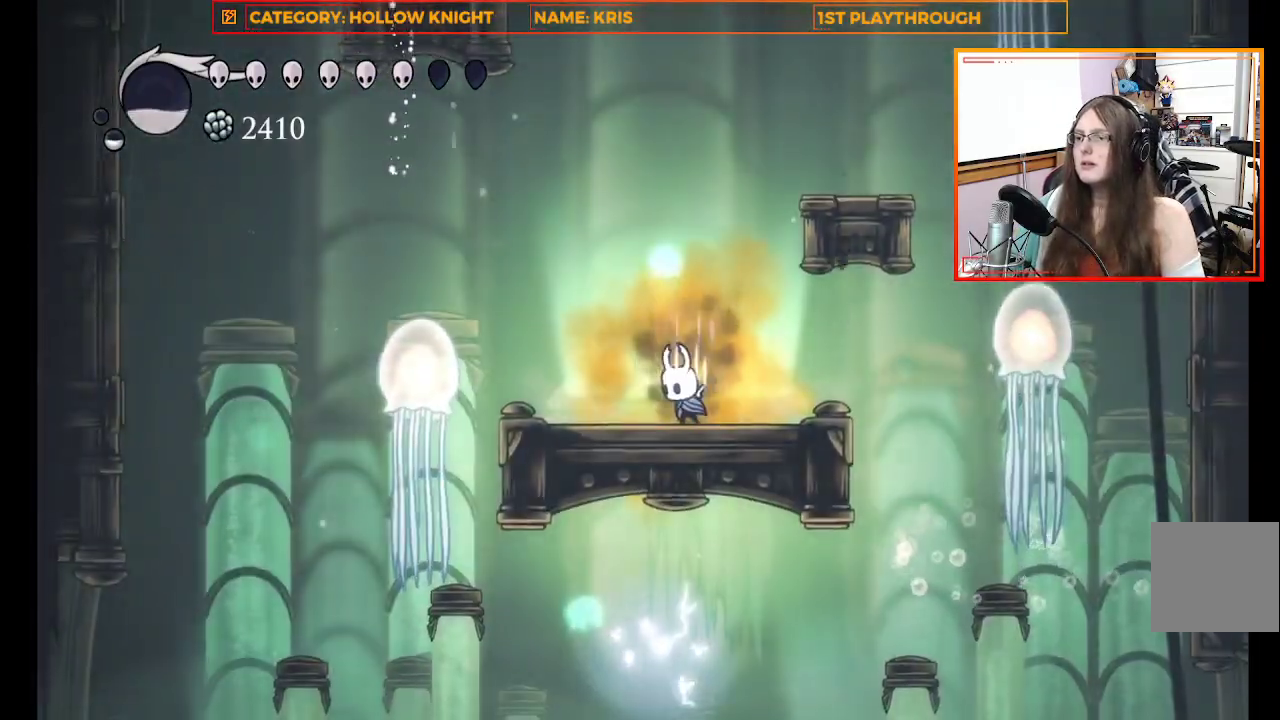
{"buttons": [], "left_stick": "center", "right_stick": "center", "events": []}
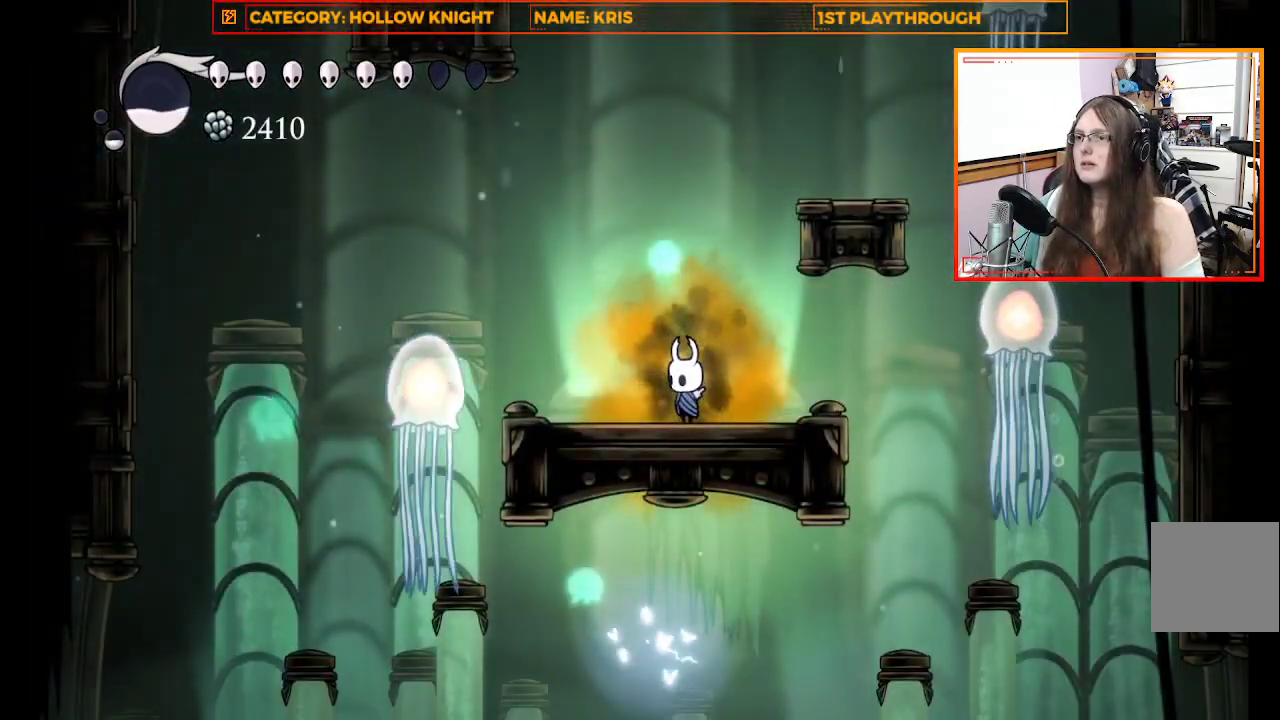
{"buttons": [], "left_stick": "right", "right_stick": "center", "events": [[33, "left_stick", "up-left"], [233, "X", "down"], [267, "left_stick", "center"], [367, "X", "up"], [367, "left_stick", "right"]]}
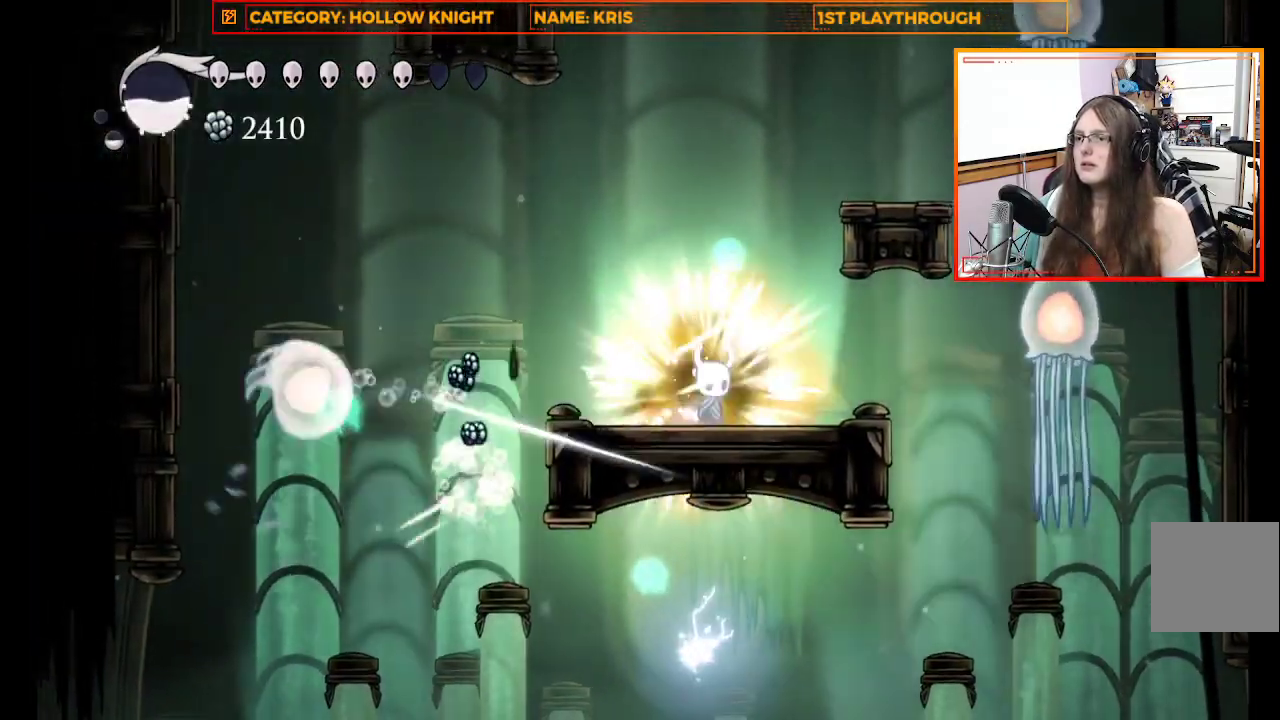
{"buttons": [], "left_stick": "center", "right_stick": "center", "events": [[100, "left_stick", "center"]]}
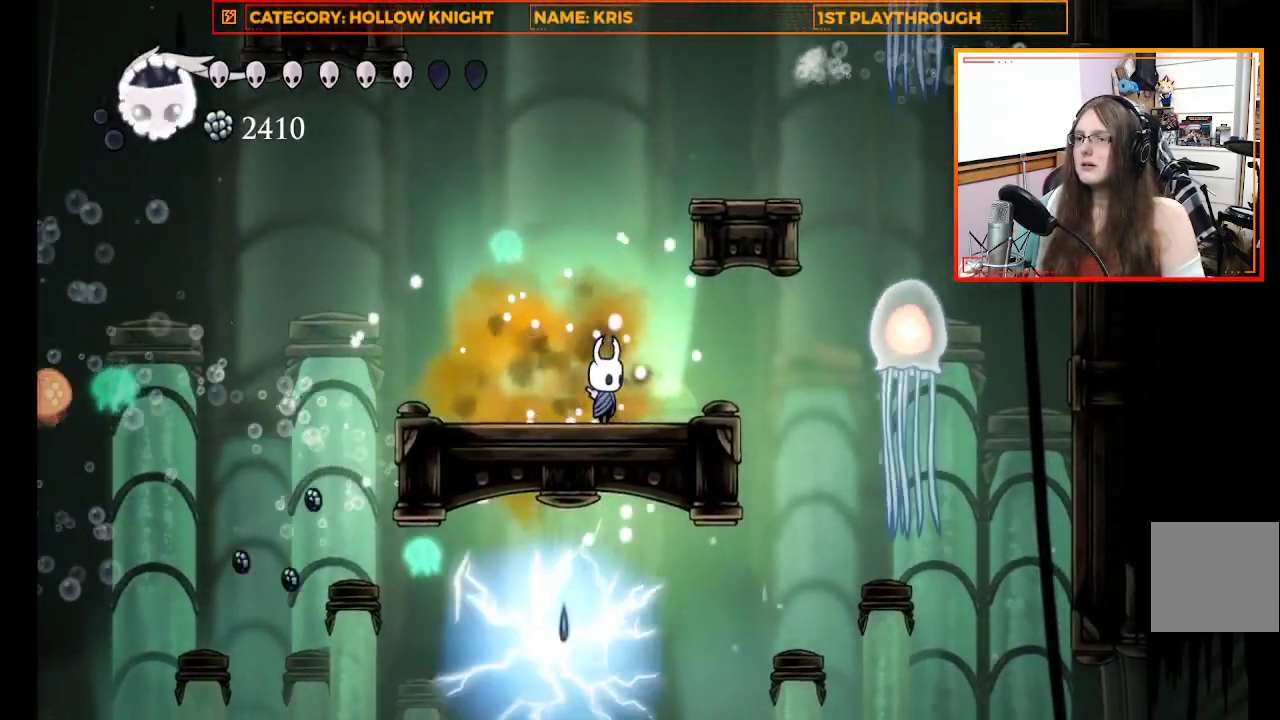
{"buttons": ["A"], "left_stick": "up-left", "right_stick": "center", "events": [[33, "A", "down"], [500, "left_stick", "up-left"]]}
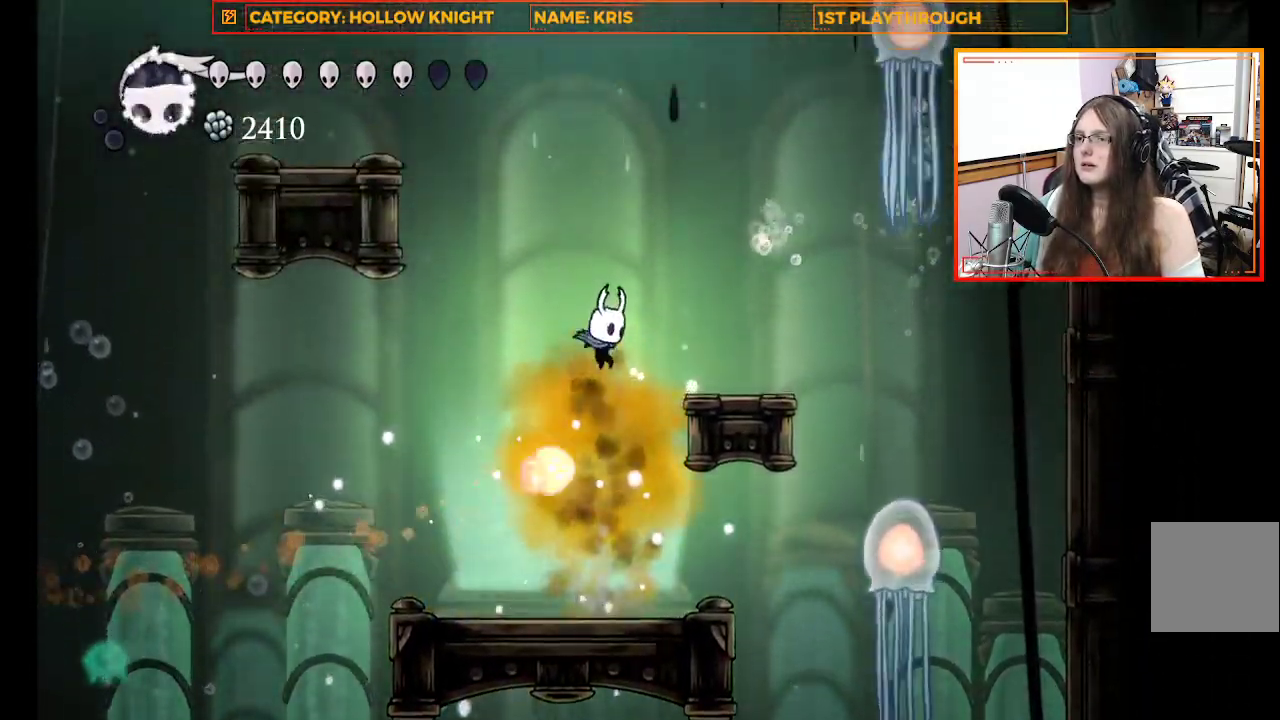
{"buttons": [], "left_stick": "center", "right_stick": "center", "events": [[400, "A", "up"], [400, "left_stick", "center"]]}
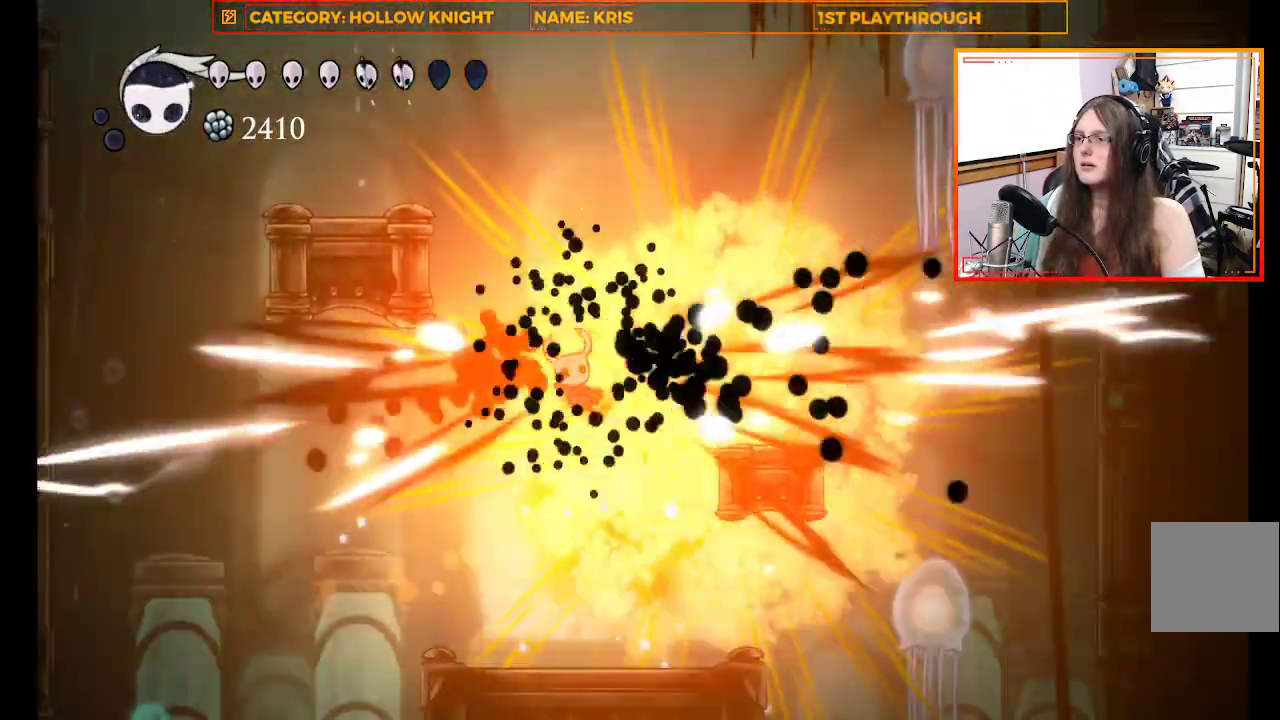
{"buttons": [], "left_stick": "right", "right_stick": "center", "events": [[267, "left_stick", "right"]]}
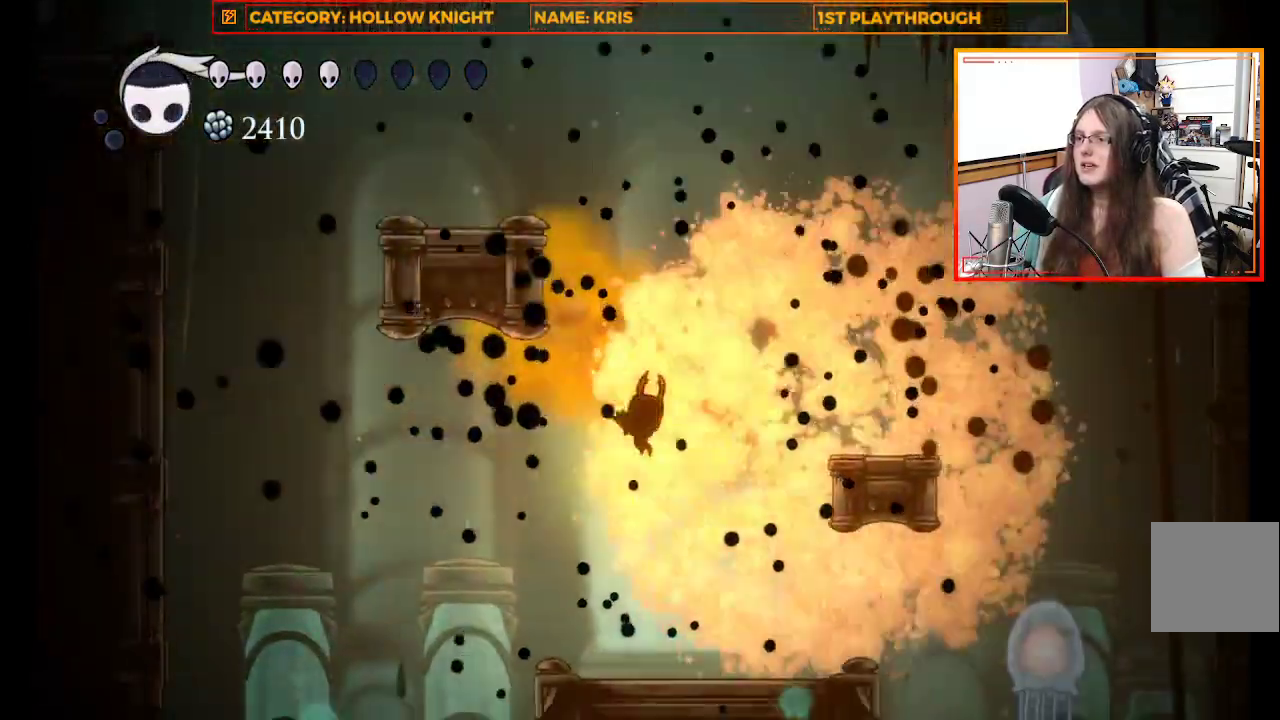
{"buttons": [], "left_stick": "left", "right_stick": "center", "events": [[100, "left_stick", "center"], [400, "left_stick", "left"]]}
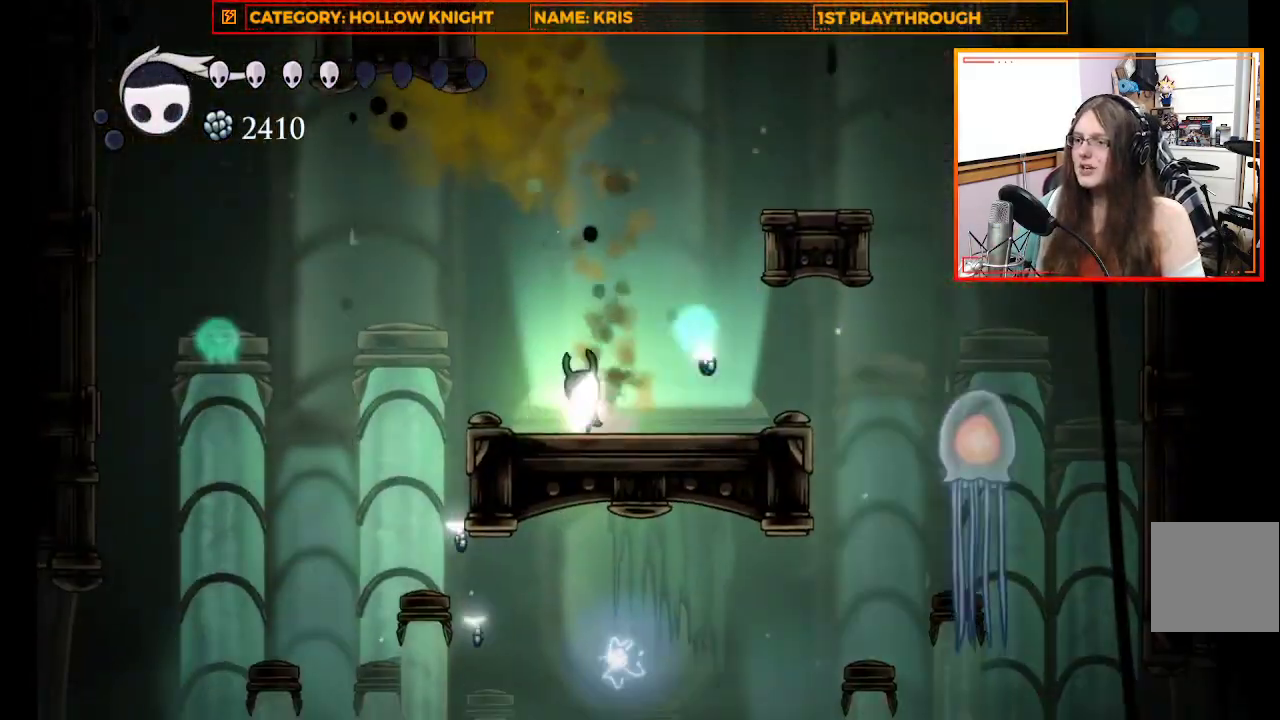
{"buttons": [], "left_stick": "center", "right_stick": "center", "events": [[33, "left_stick", "center"]]}
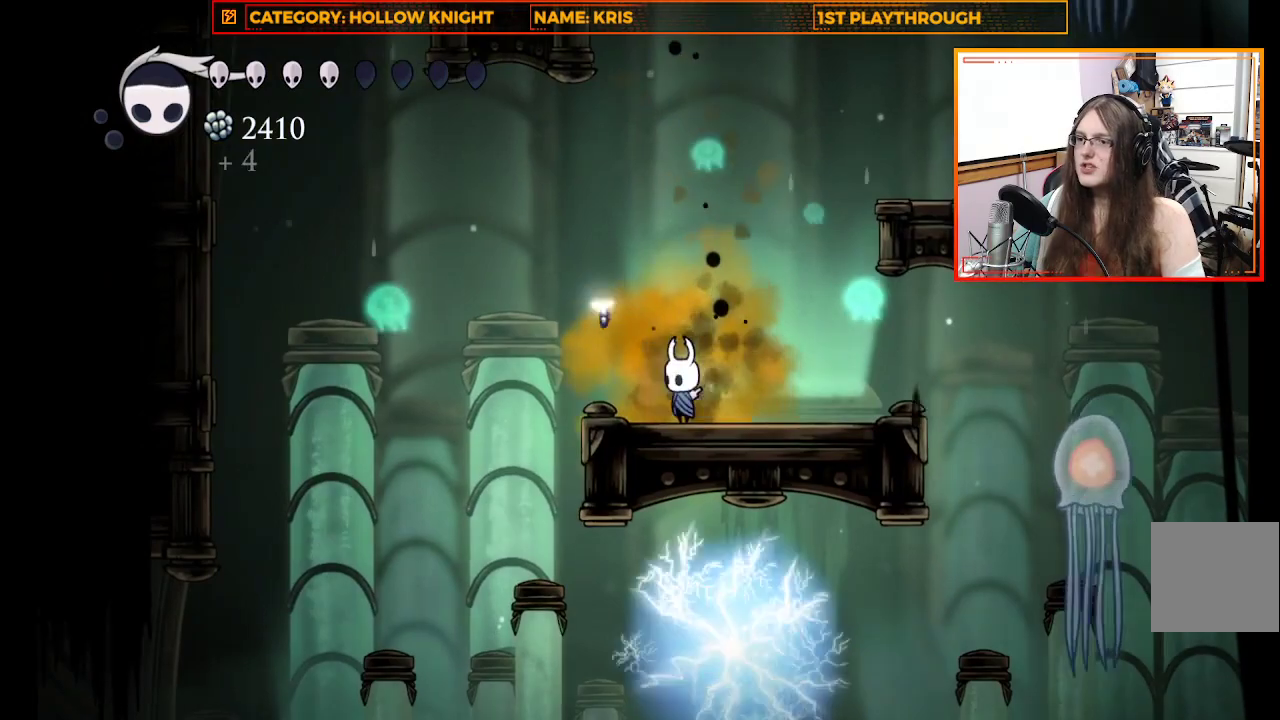
{"buttons": [], "left_stick": "up-left", "right_stick": "center", "events": [[333, "left_stick", "up-left"]]}